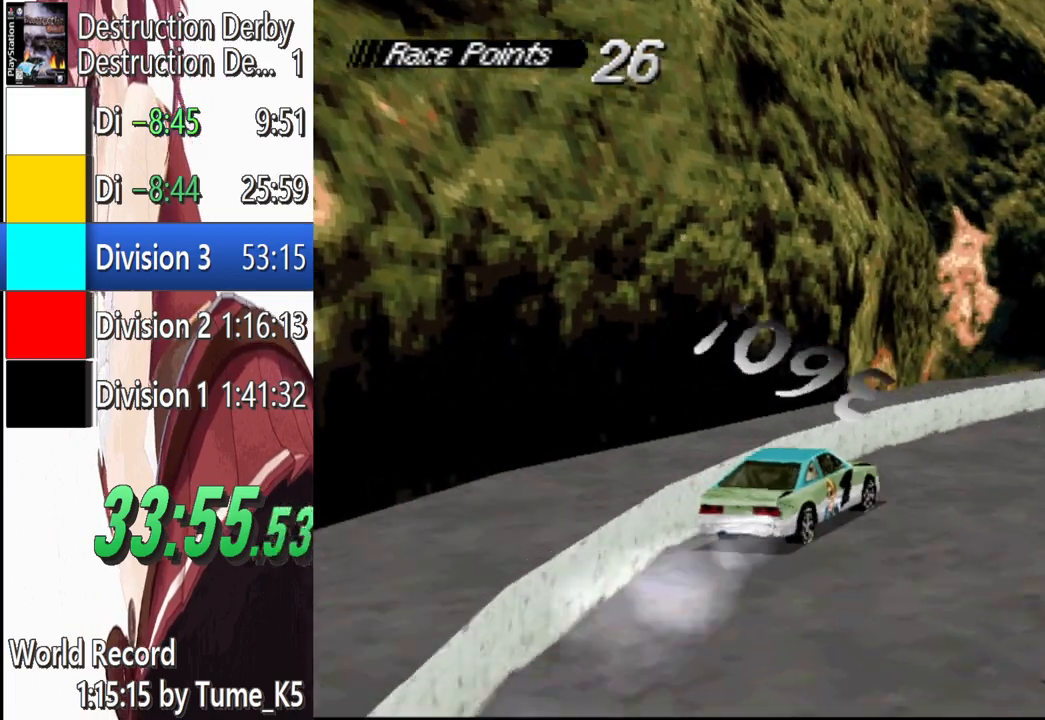
Gameplay with a controller (PlayStation layout); each line is a JSON object with the inputs held at the frame after it. "events" lists button and stick changes between this image and that frame as [ms after this image, input, new state], when the widget could be followed in between. Not read: L1 R1 R3 right_stick.
{"buttons": ["CROSS"], "left_stick": "center", "events": [[500, "DPAD_RIGHT", "up"]]}
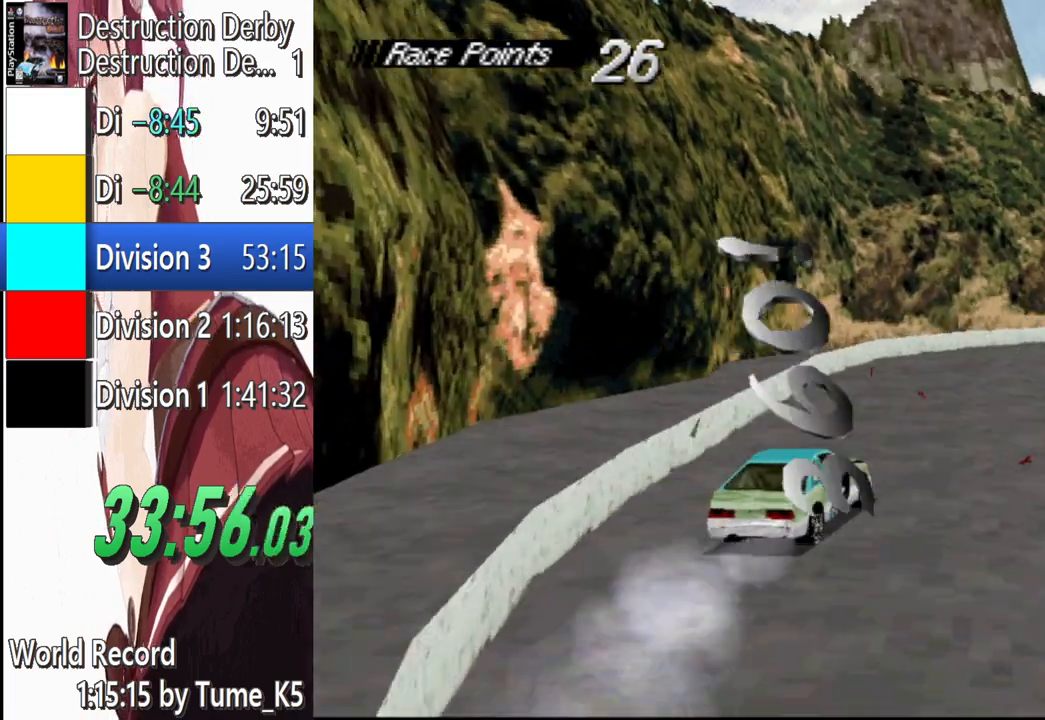
{"buttons": ["CROSS", "DPAD_RIGHT"], "left_stick": "center", "events": [[120, "DPAD_RIGHT", "down"]]}
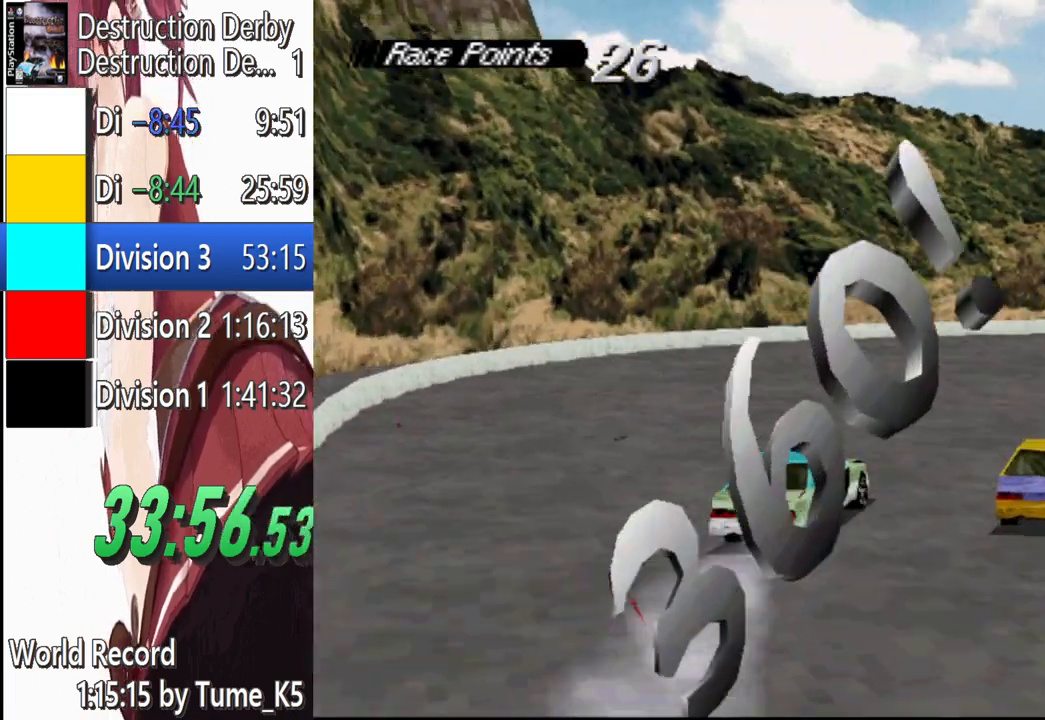
{"buttons": ["CROSS", "DPAD_RIGHT"], "left_stick": "center", "events": []}
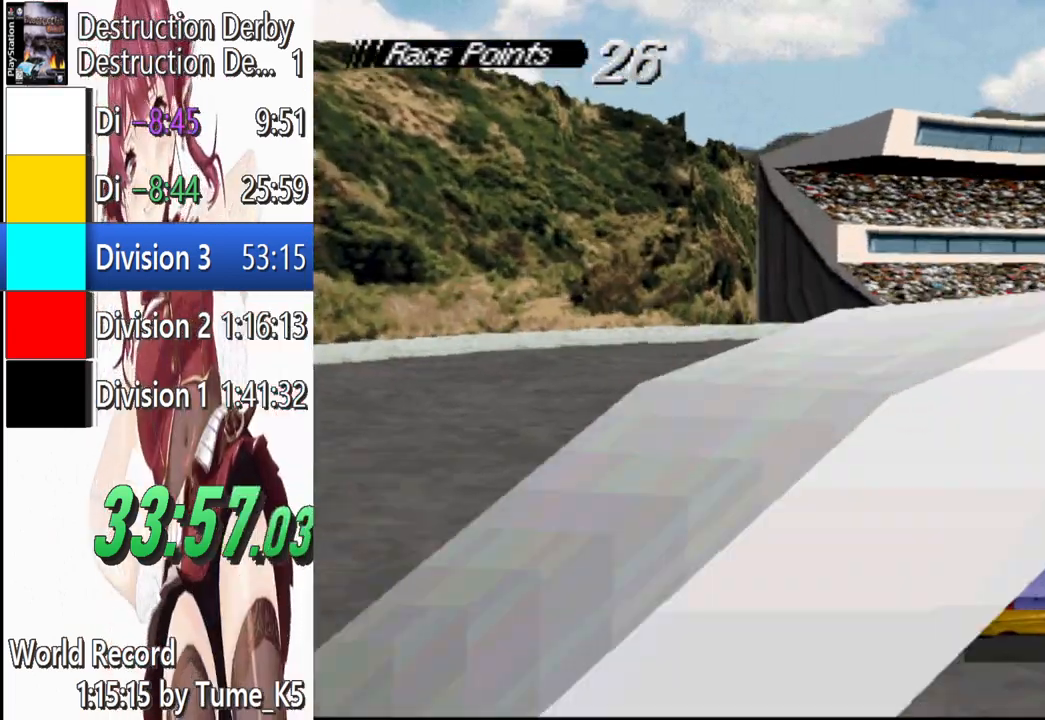
{"buttons": ["CROSS", "DPAD_RIGHT"], "left_stick": "center", "events": [[40, "DPAD_RIGHT", "up"], [80, "DPAD_LEFT", "down"], [400, "DPAD_LEFT", "up"], [460, "DPAD_RIGHT", "down"]]}
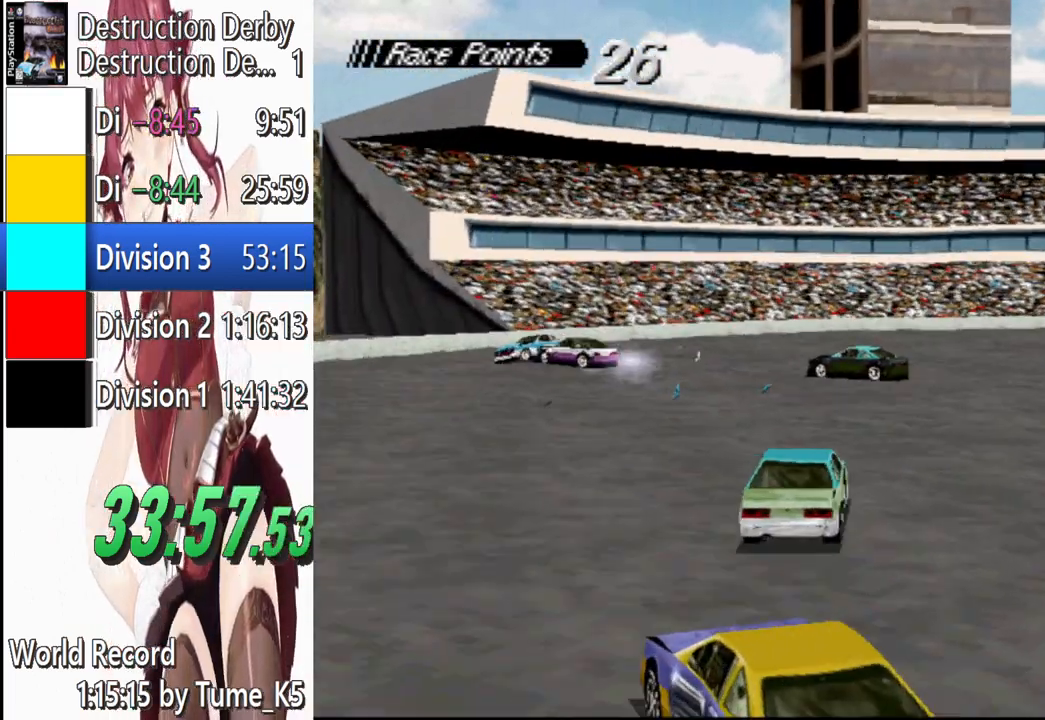
{"buttons": ["CROSS", "DPAD_RIGHT"], "left_stick": "center", "events": [[280, "CROSS", "up"], [320, "SQUARE", "down"], [440, "CROSS", "down"], [460, "SQUARE", "up"]]}
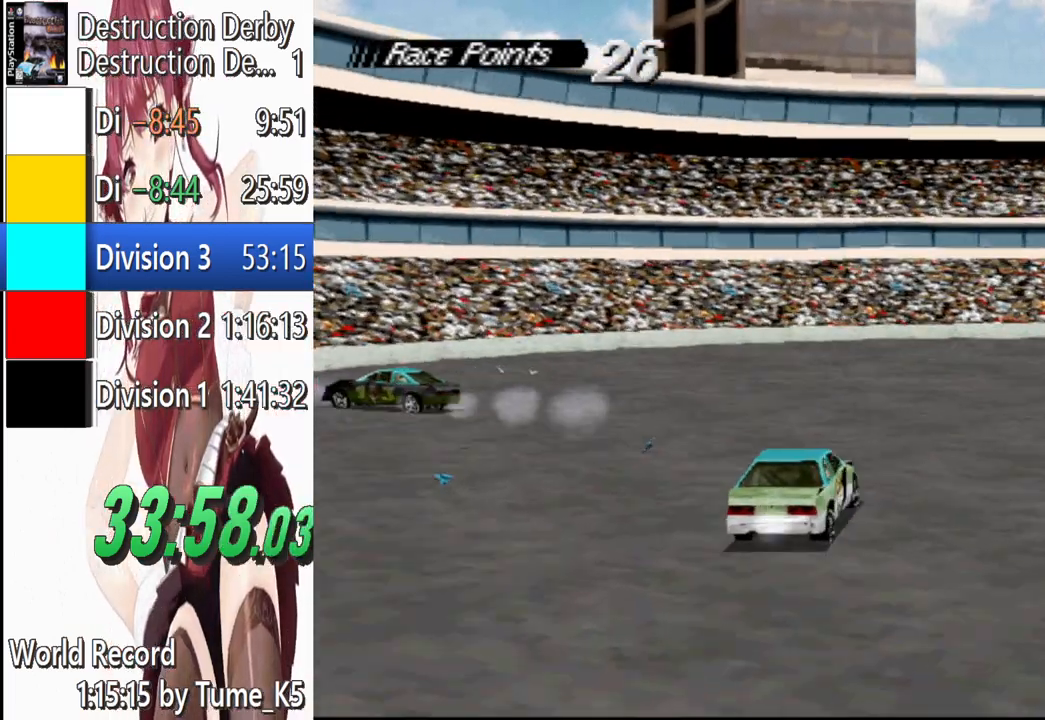
{"buttons": ["CROSS", "DPAD_RIGHT"], "left_stick": "center", "events": []}
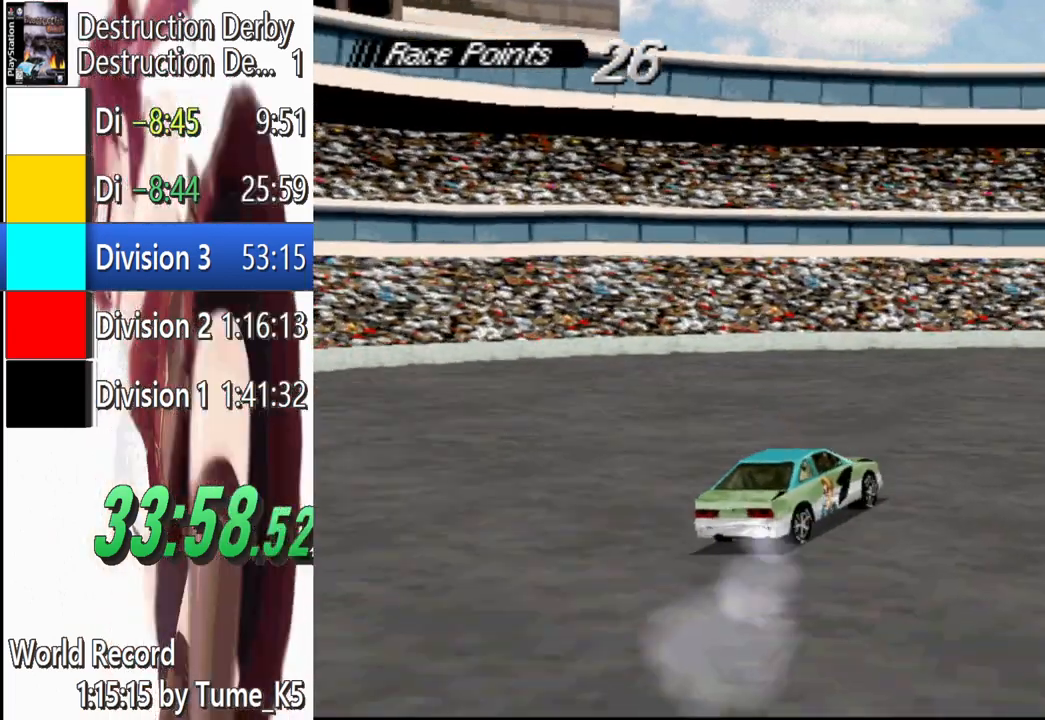
{"buttons": ["CROSS", "DPAD_RIGHT"], "left_stick": "center", "events": []}
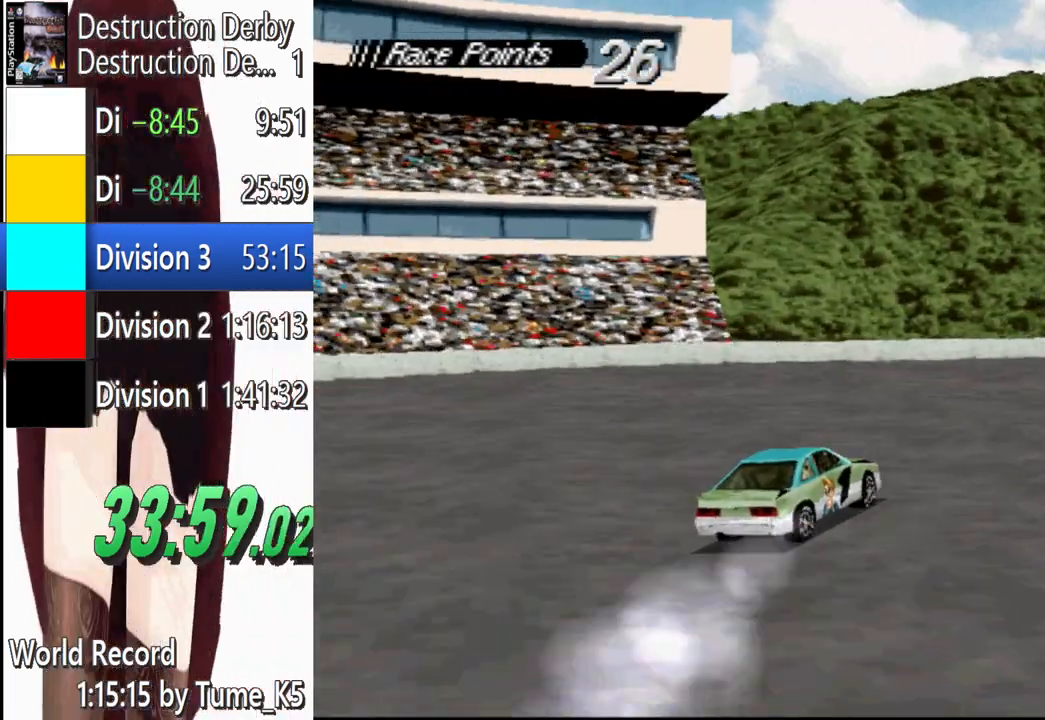
{"buttons": ["CROSS", "DPAD_RIGHT"], "left_stick": "center", "events": []}
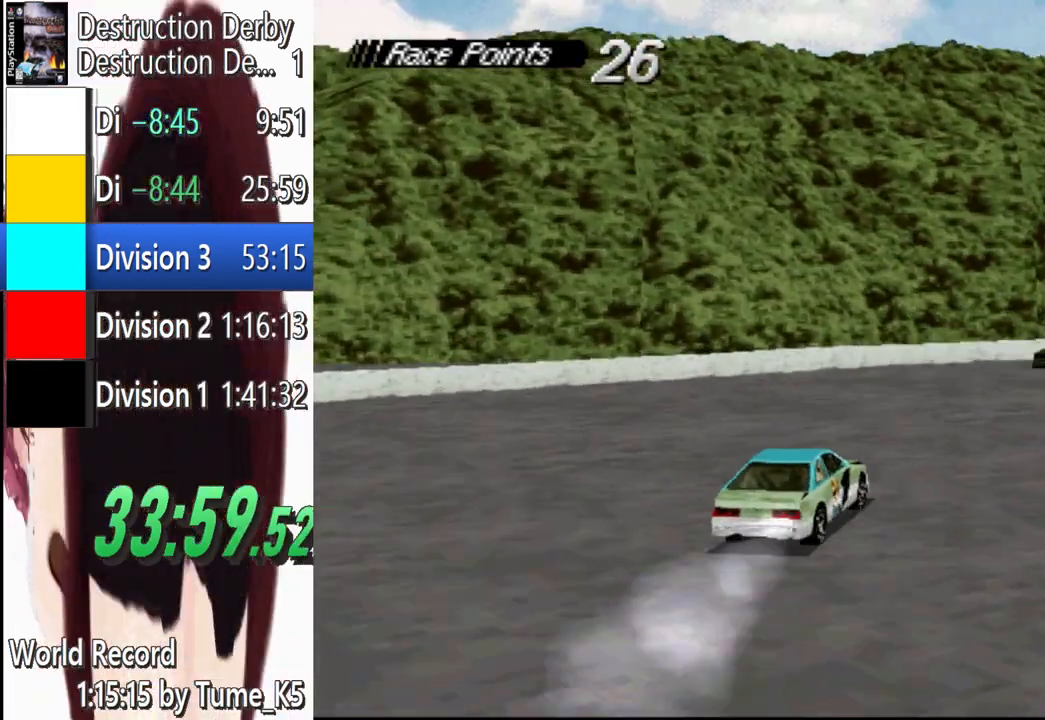
{"buttons": ["CROSS", "DPAD_RIGHT"], "left_stick": "center", "events": []}
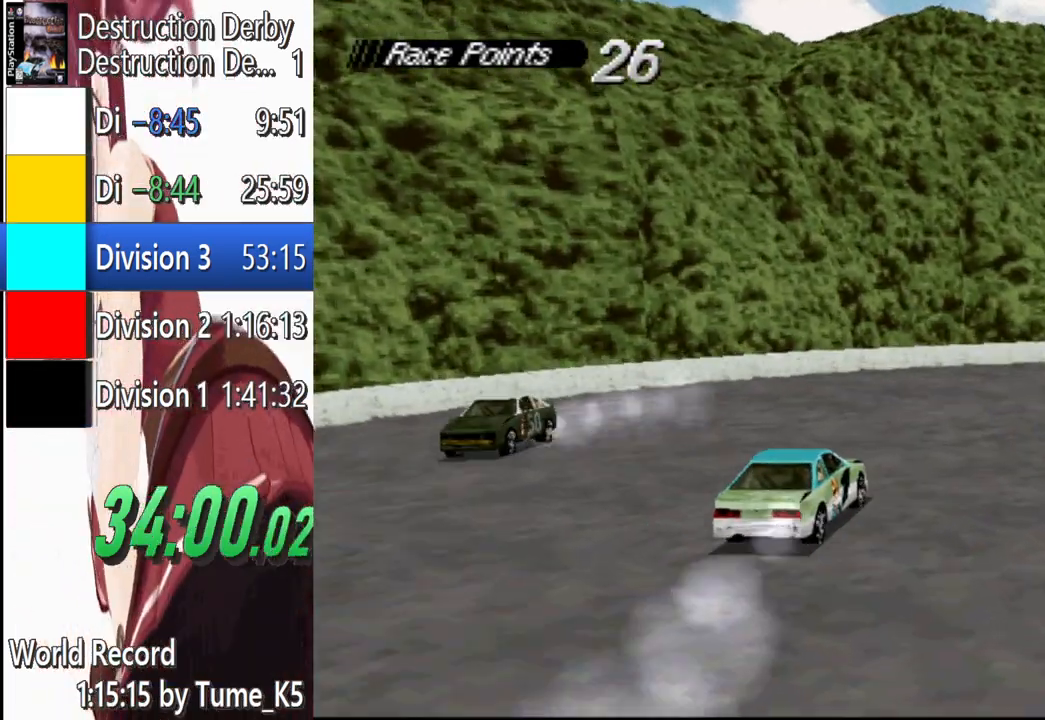
{"buttons": ["CROSS", "DPAD_RIGHT"], "left_stick": "center", "events": [[120, "CROSS", "up"], [180, "SQUARE", "down"], [240, "CROSS", "down"], [260, "SQUARE", "up"]]}
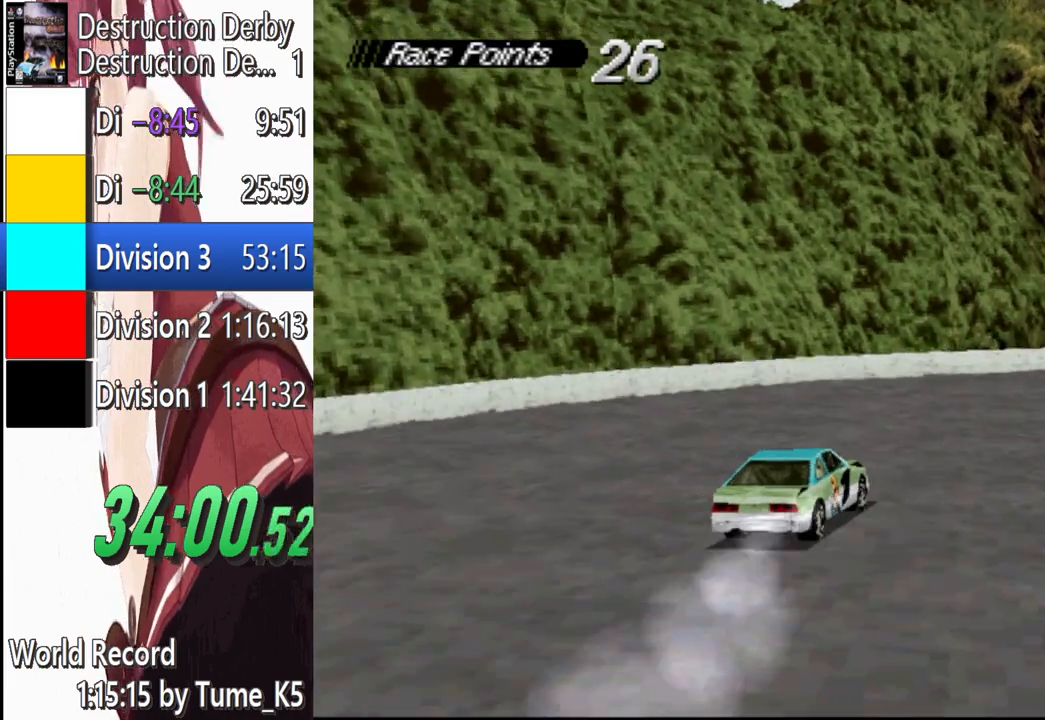
{"buttons": ["CROSS", "DPAD_RIGHT"], "left_stick": "center", "events": []}
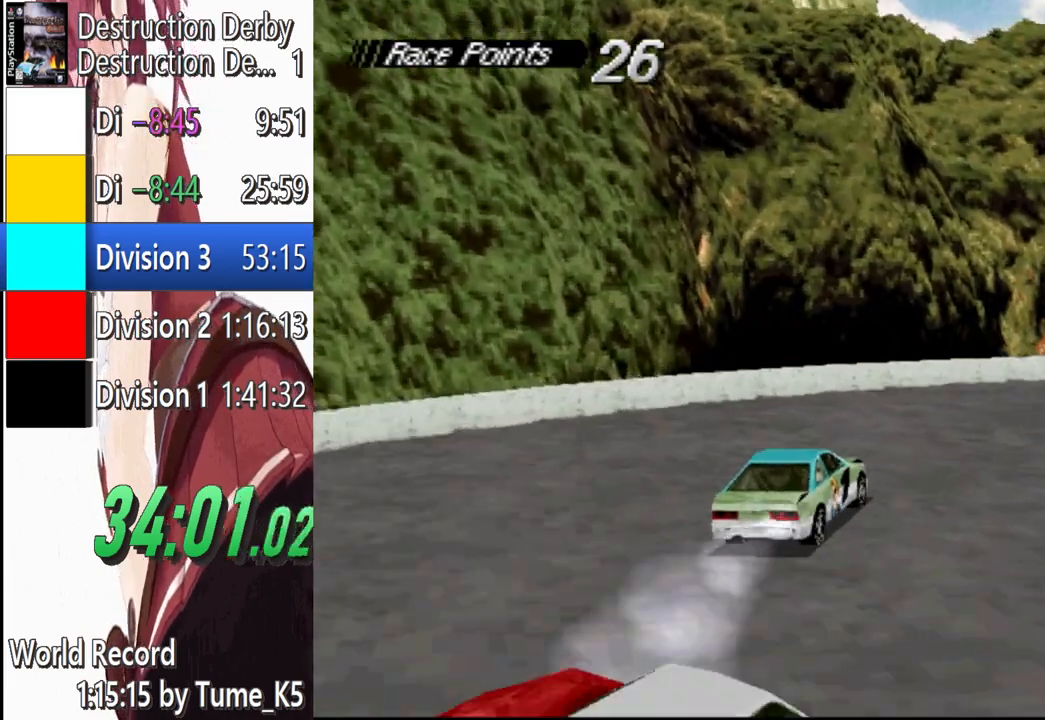
{"buttons": ["DPAD_RIGHT"], "left_stick": "center", "events": [[400, "CROSS", "up"]]}
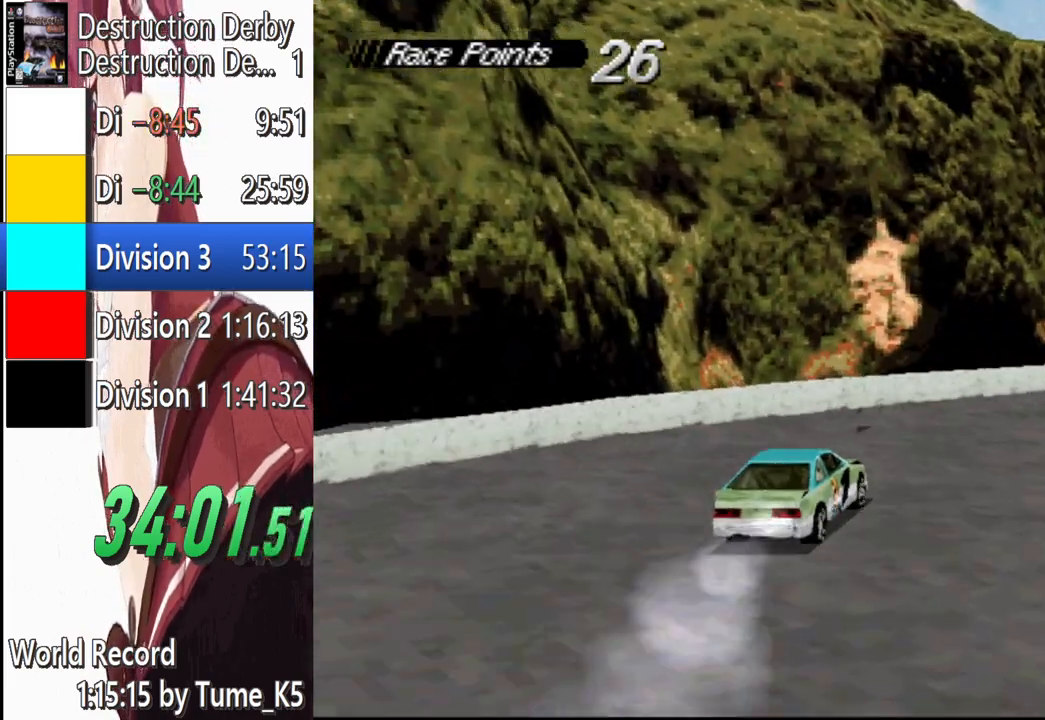
{"buttons": ["CROSS", "DPAD_RIGHT"], "left_stick": "center", "events": [[40, "CROSS", "down"]]}
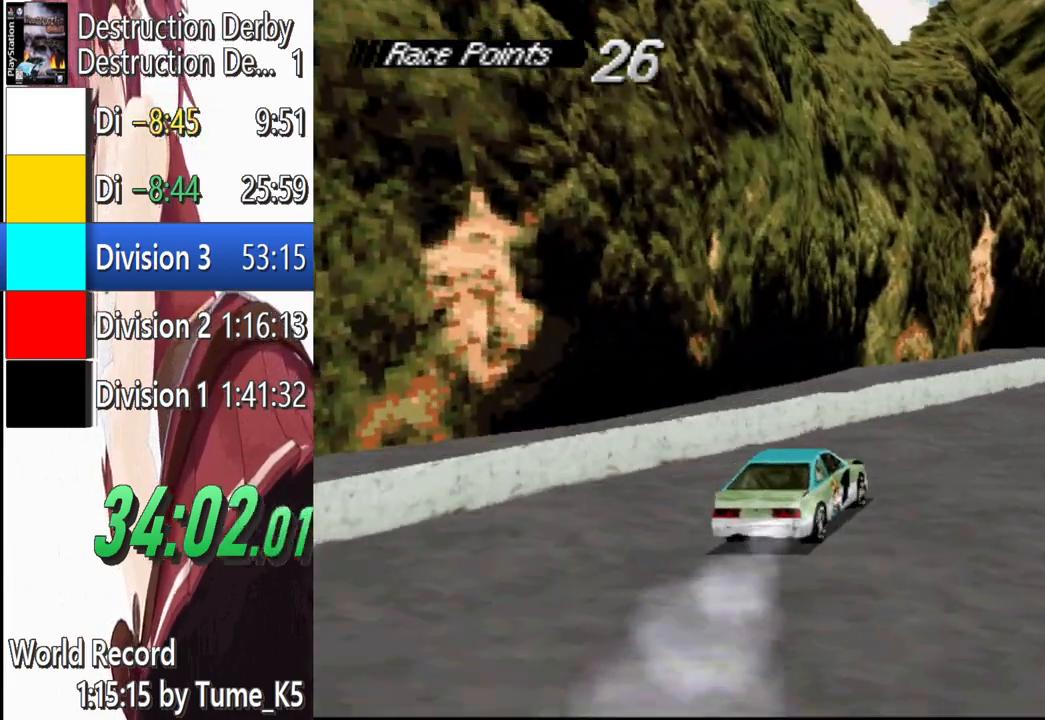
{"buttons": ["CROSS", "DPAD_RIGHT"], "left_stick": "center", "events": [[100, "L2", "down"], [180, "L2", "up"]]}
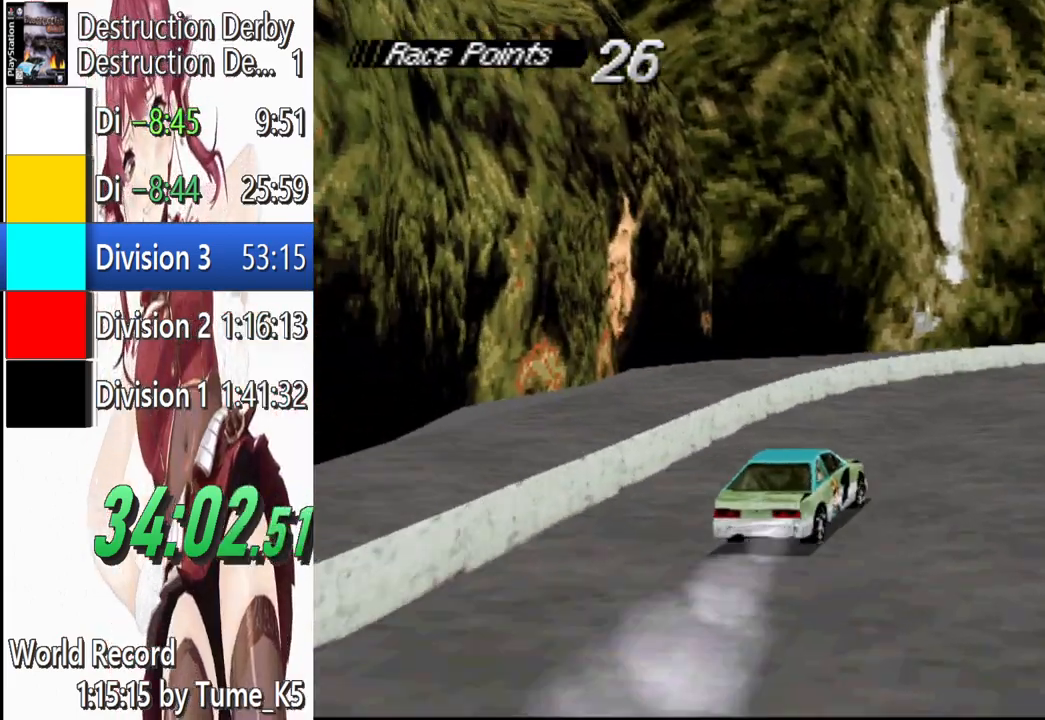
{"buttons": ["CROSS", "DPAD_RIGHT"], "left_stick": "center", "events": []}
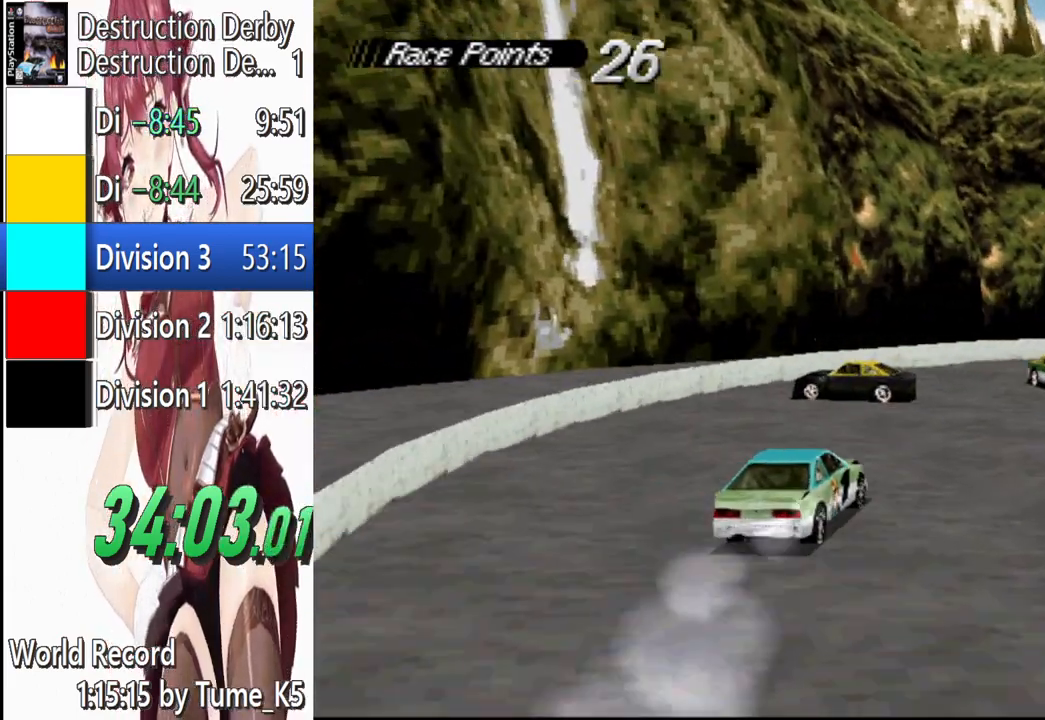
{"buttons": ["CROSS", "DPAD_RIGHT"], "left_stick": "center", "events": []}
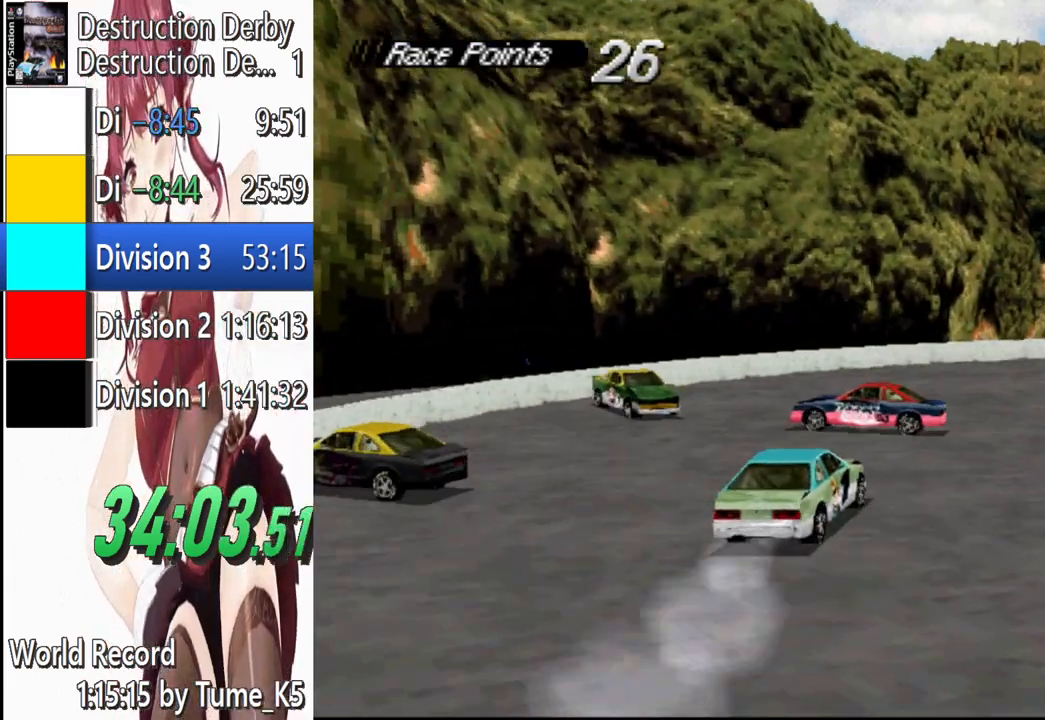
{"buttons": ["CROSS", "DPAD_RIGHT"], "left_stick": "center", "events": []}
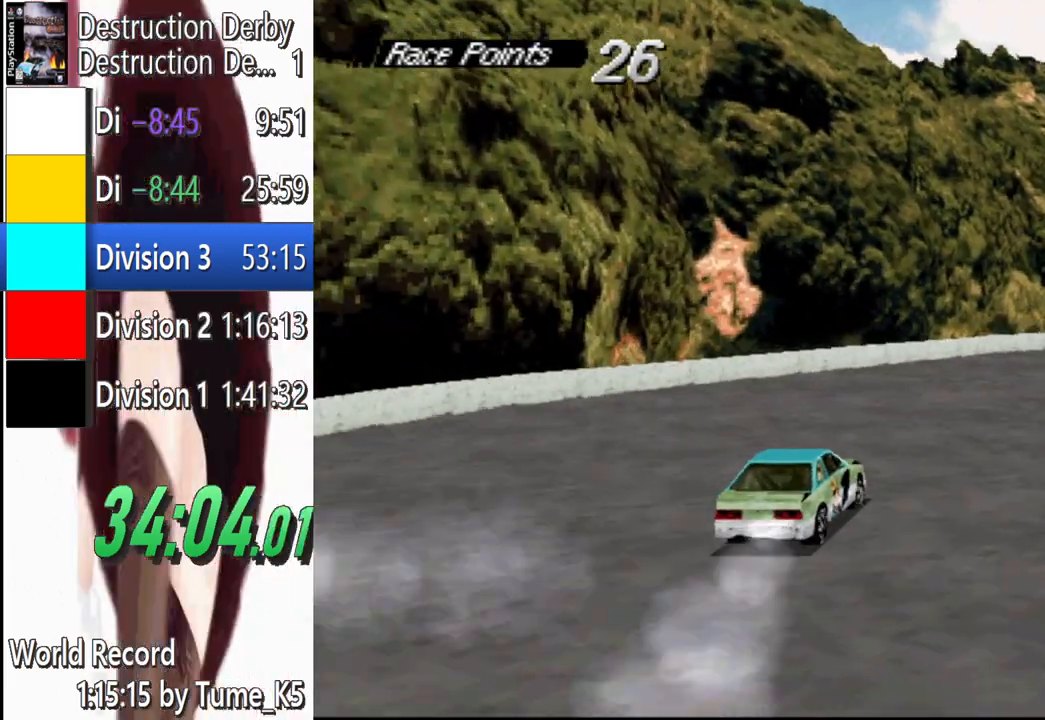
{"buttons": ["CROSS", "DPAD_RIGHT"], "left_stick": "center", "events": []}
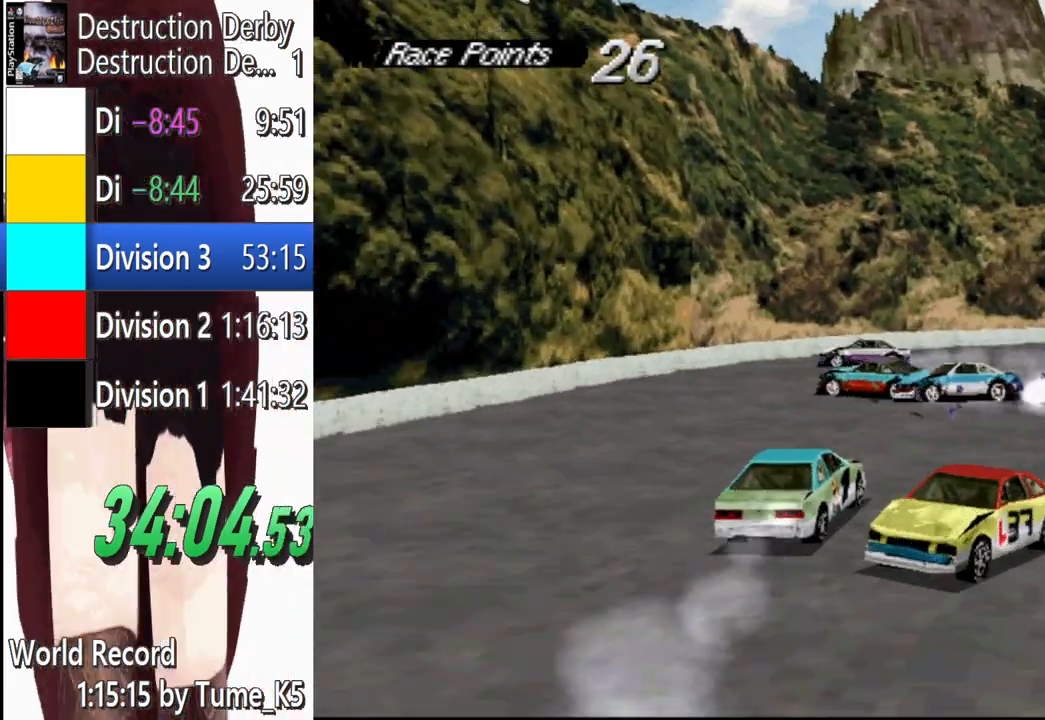
{"buttons": ["CROSS"], "left_stick": "center", "events": [[440, "DPAD_RIGHT", "up"]]}
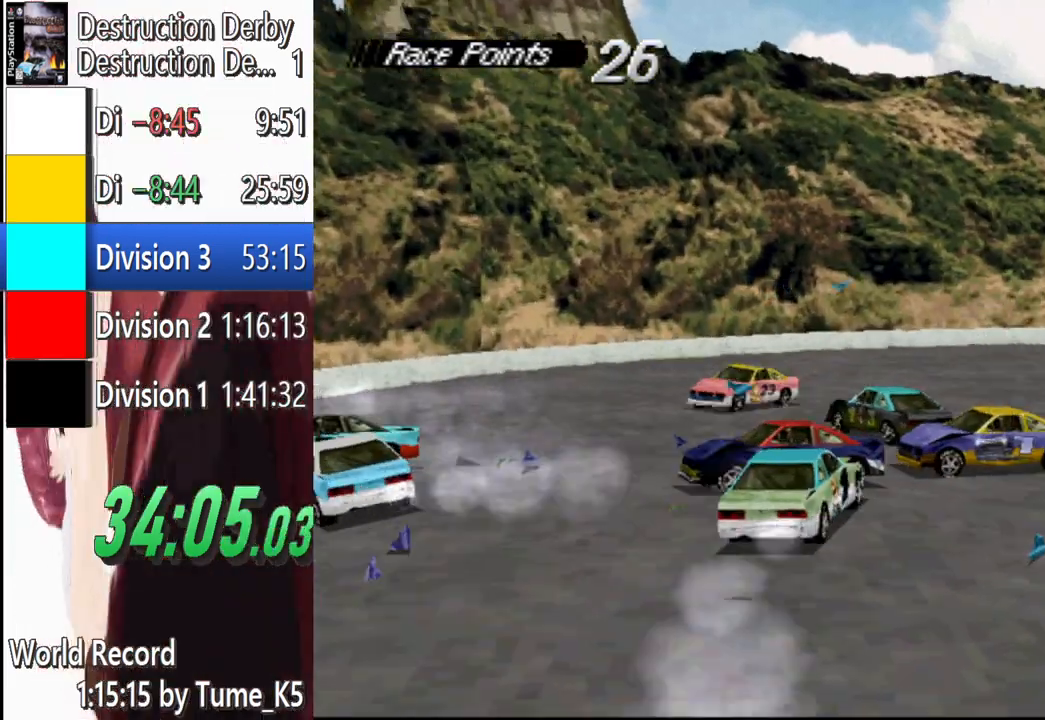
{"buttons": ["CROSS"], "left_stick": "center", "events": [[260, "DPAD_RIGHT", "down"], [380, "DPAD_RIGHT", "up"]]}
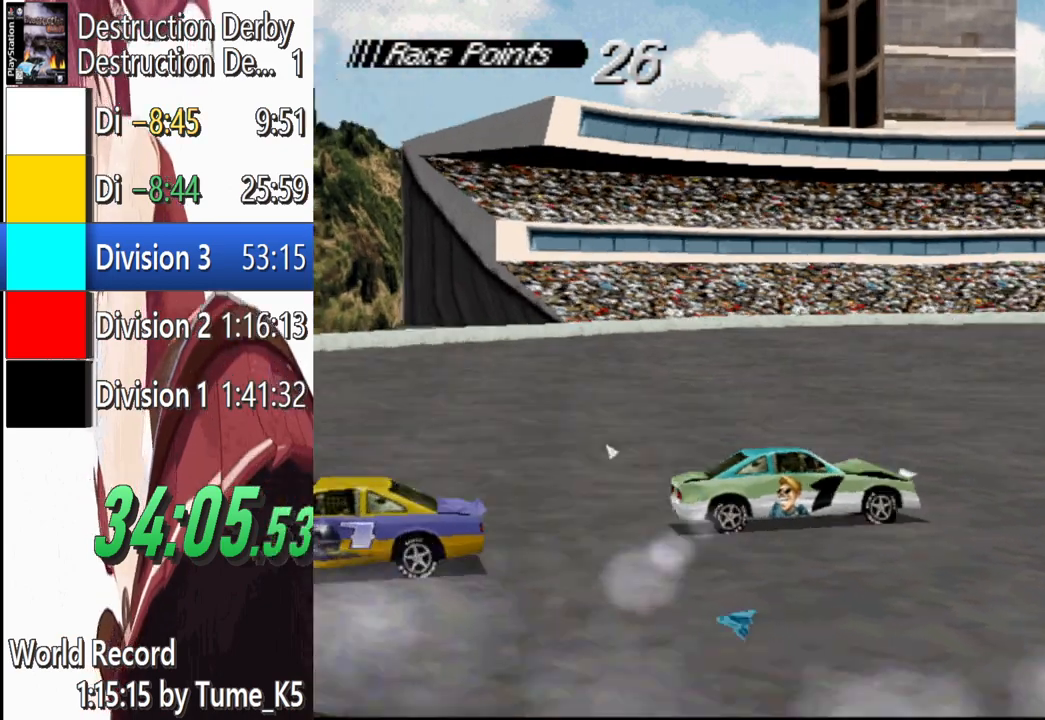
{"buttons": ["SQUARE"], "left_stick": "center", "events": [[260, "CROSS", "up"], [320, "SQUARE", "down"]]}
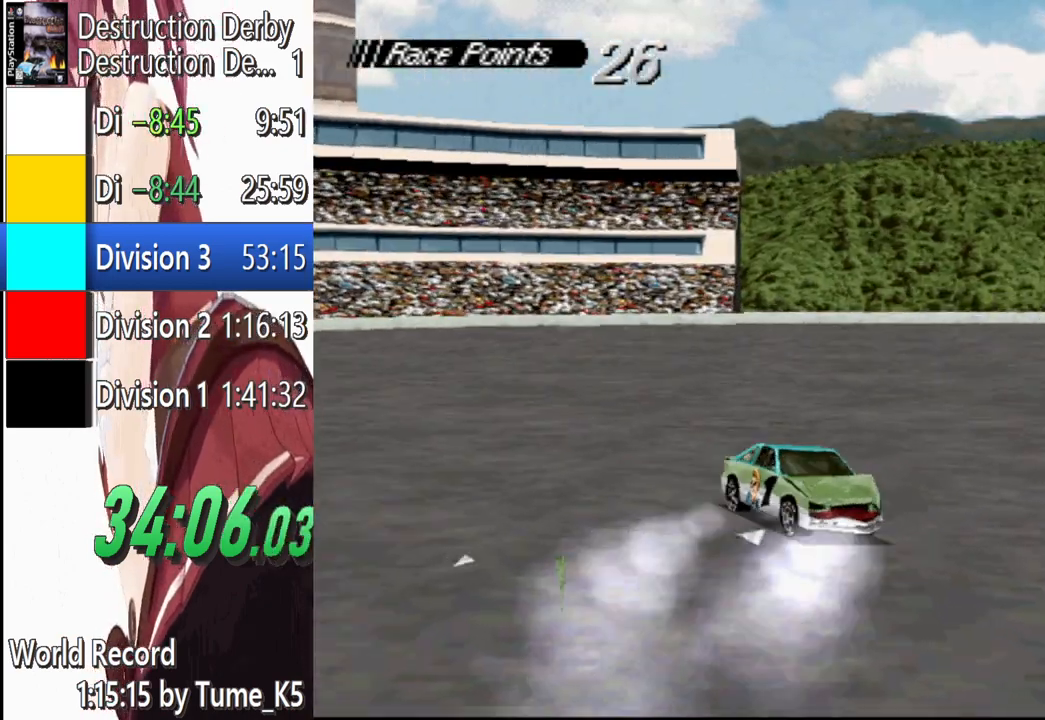
{"buttons": ["SQUARE", "DPAD_RIGHT"], "left_stick": "center", "events": [[260, "DPAD_RIGHT", "down"]]}
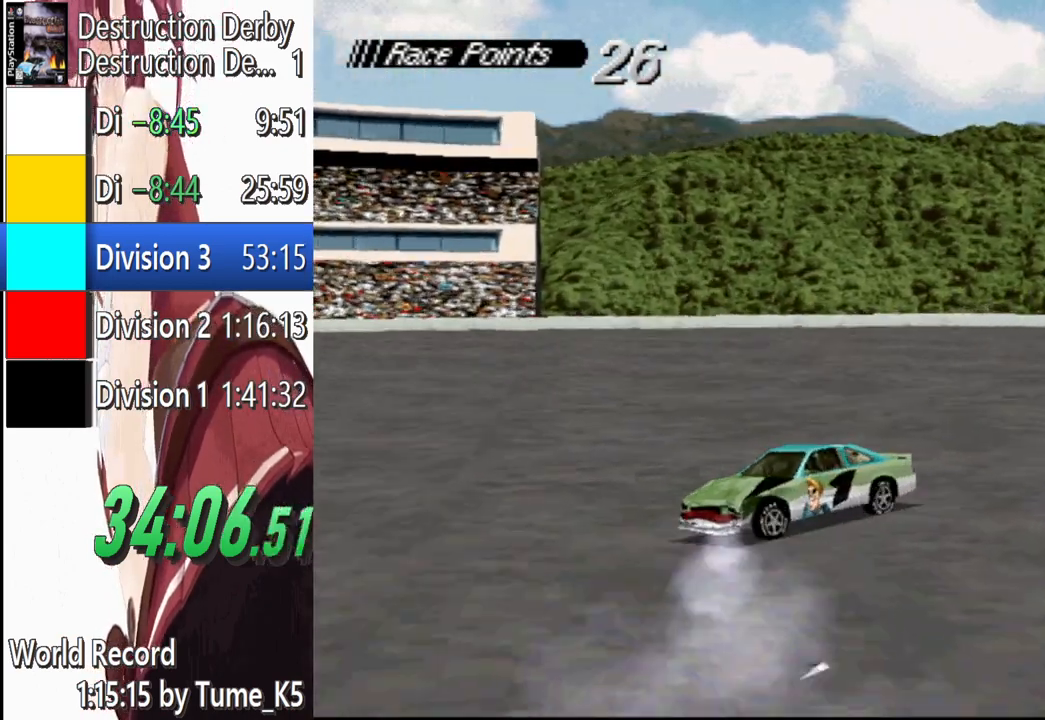
{"buttons": ["SQUARE"], "left_stick": "center", "events": [[60, "DPAD_RIGHT", "up"]]}
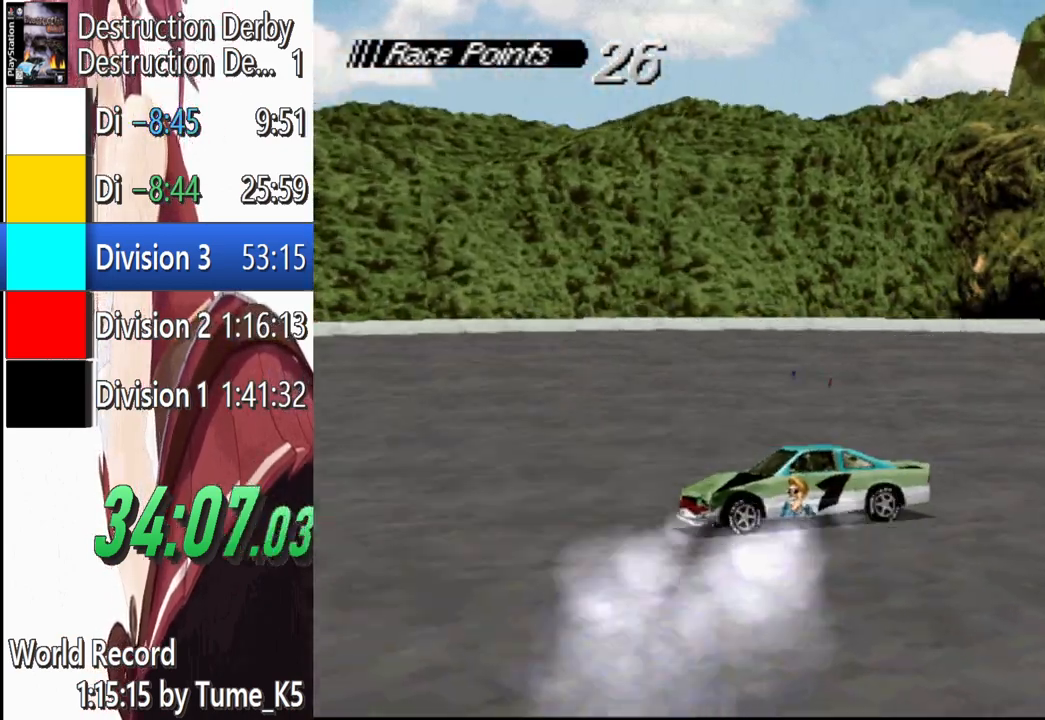
{"buttons": ["CROSS", "DPAD_RIGHT"], "left_stick": "center", "events": [[40, "CROSS", "down"], [40, "SQUARE", "up"], [380, "DPAD_RIGHT", "down"]]}
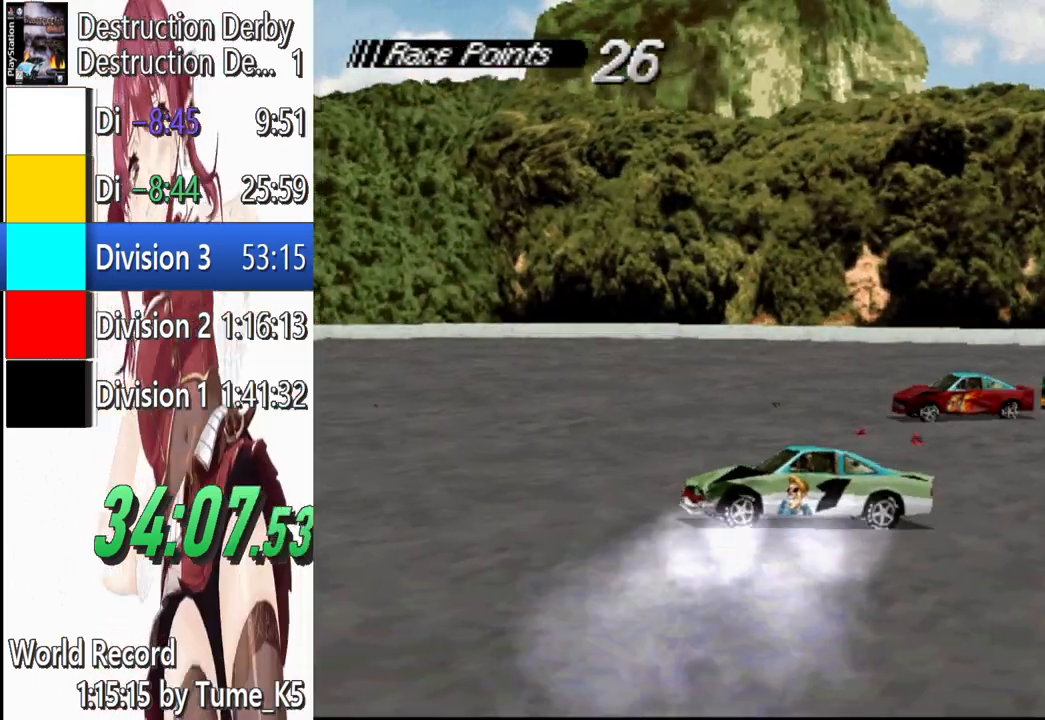
{"buttons": ["CROSS", "DPAD_LEFT"], "left_stick": "center", "events": [[360, "DPAD_RIGHT", "up"], [440, "DPAD_LEFT", "down"]]}
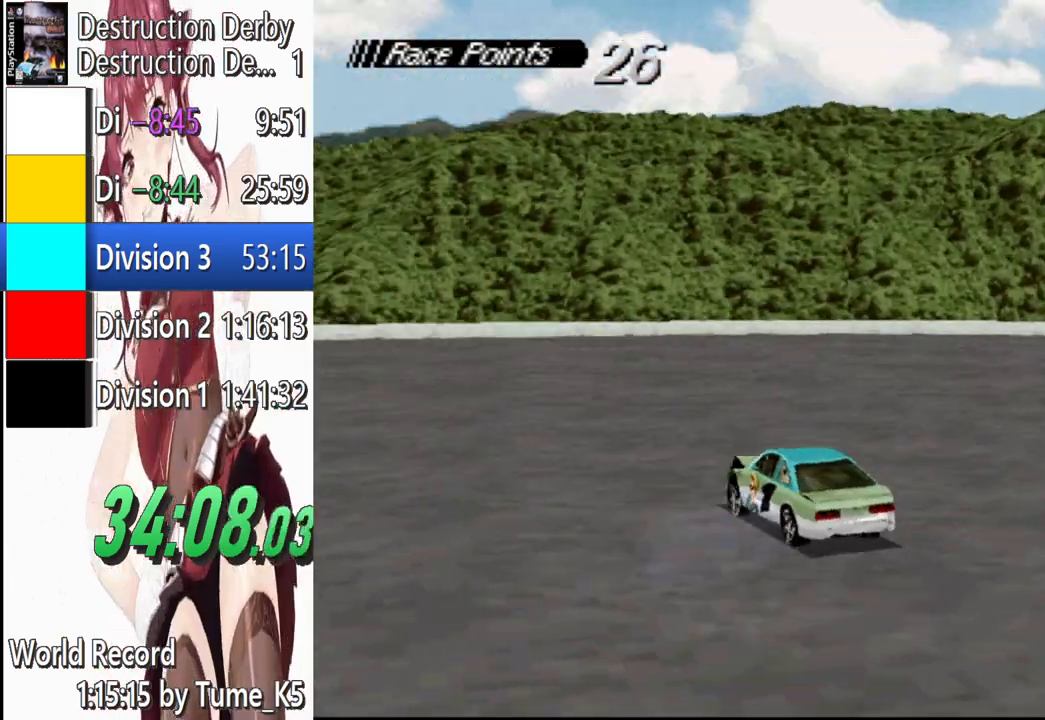
{"buttons": ["CROSS", "DPAD_LEFT"], "left_stick": "center", "events": []}
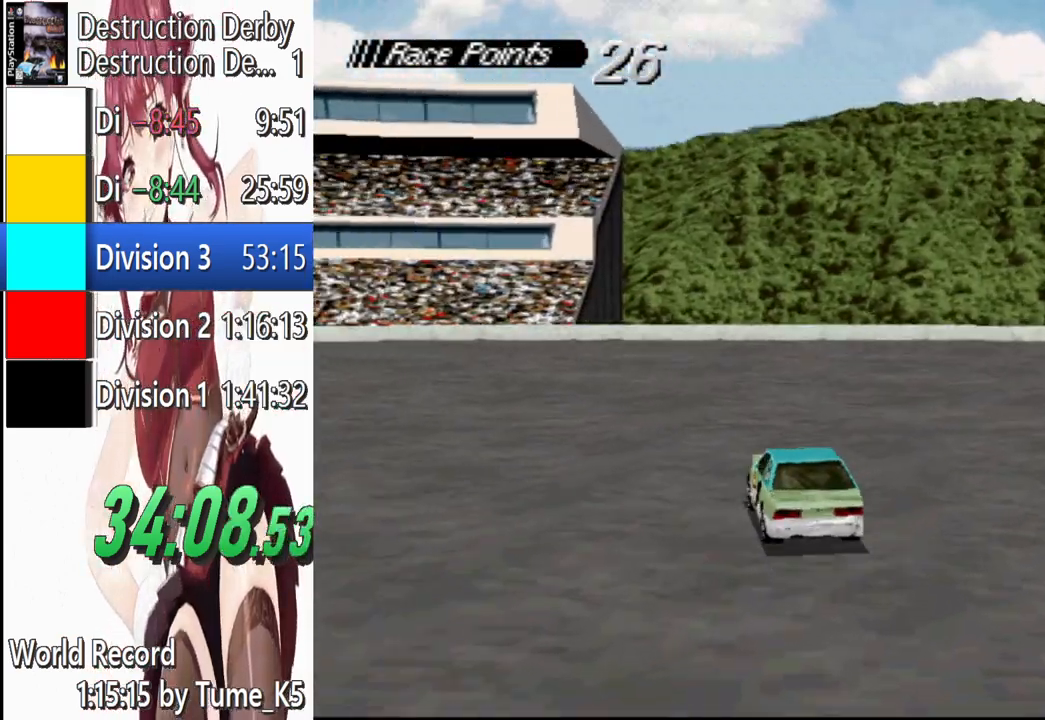
{"buttons": ["CROSS", "DPAD_LEFT"], "left_stick": "center", "events": []}
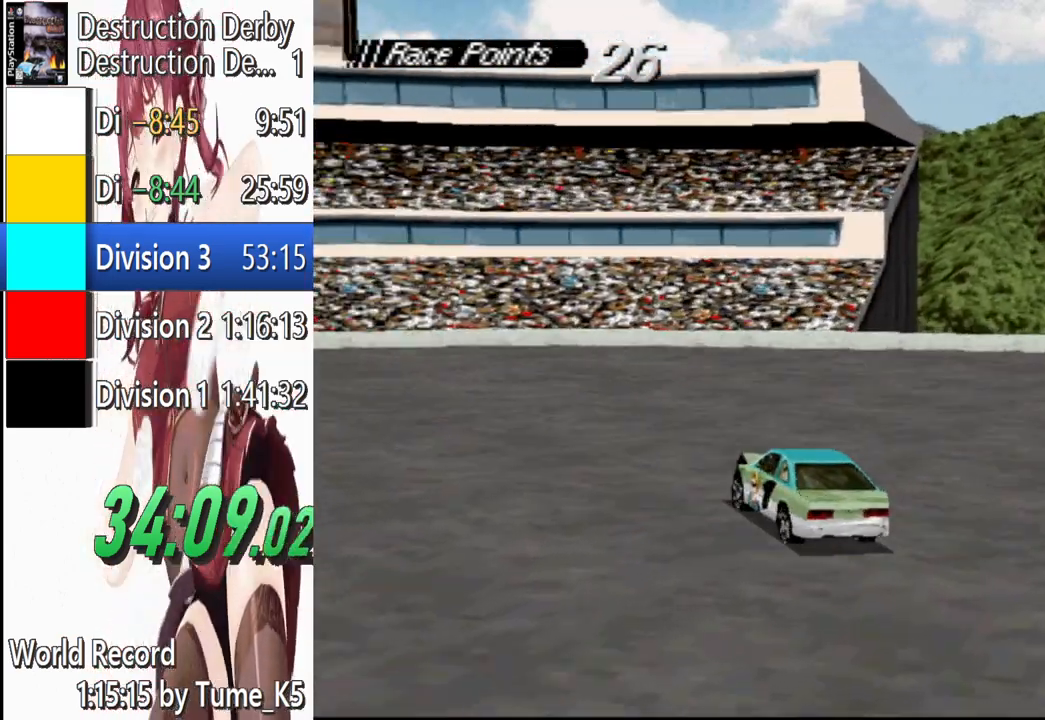
{"buttons": ["CROSS", "DPAD_LEFT"], "left_stick": "center", "events": [[120, "CROSS", "up"], [180, "SQUARE", "down"], [260, "CROSS", "down"], [280, "SQUARE", "up"]]}
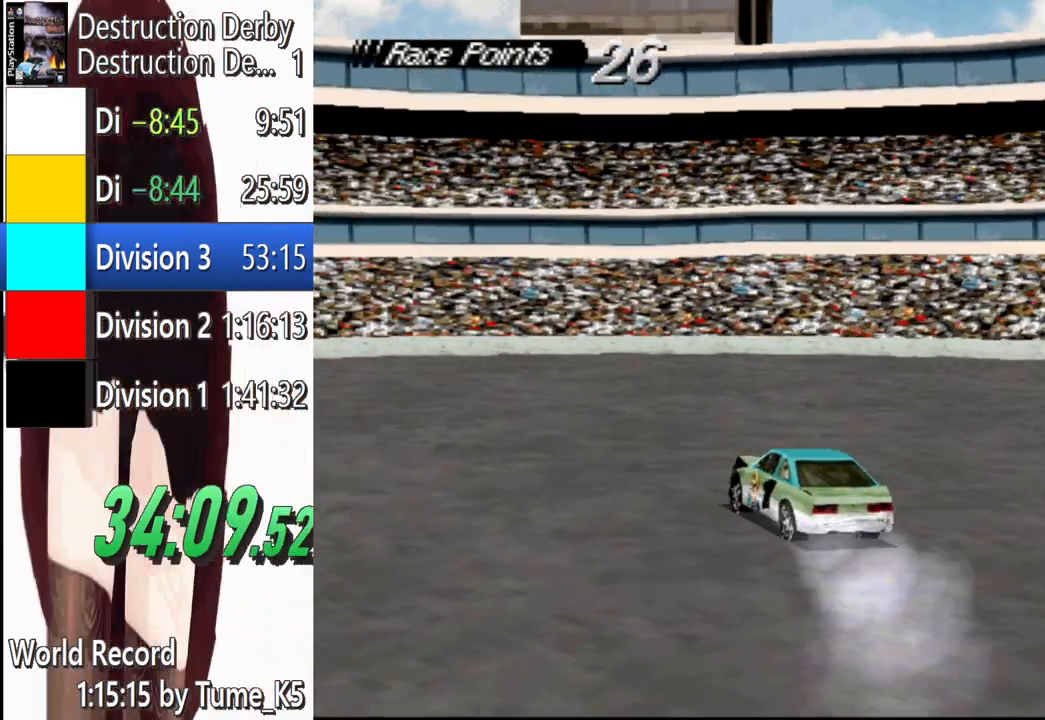
{"buttons": ["CROSS", "DPAD_LEFT"], "left_stick": "center", "events": [[380, "CROSS", "up"], [480, "CROSS", "down"]]}